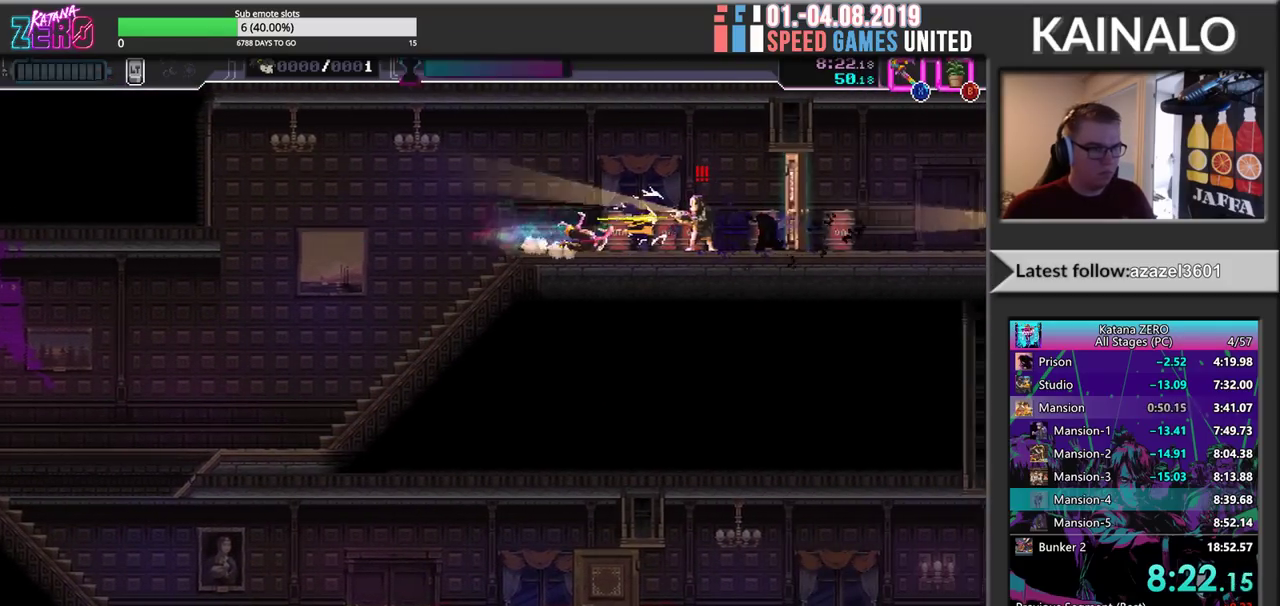
Gameplay with a controller (Xbox layout); each line is a JSON object with the inputs held at the frame after it. "events" lists button and stick changes between this image and that frame as [ms after this image, input, new state], when the widget could be followed in between. Not read: R3 right_stick.
{"buttons": ["X"], "left_stick": "right"}
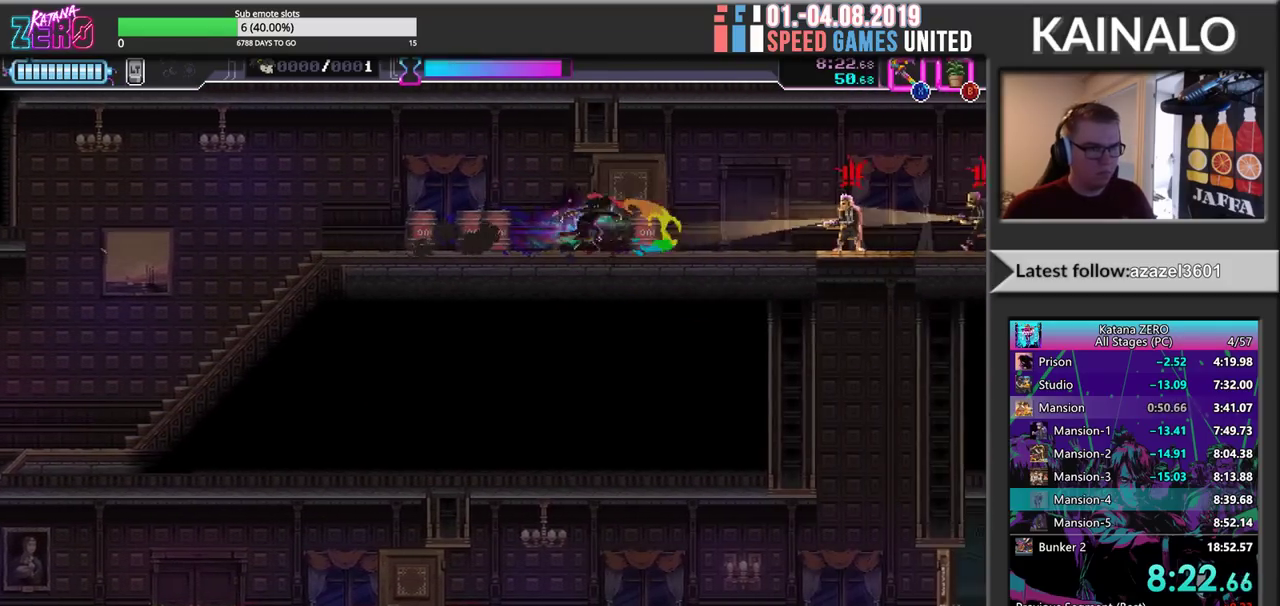
{"buttons": ["X", "R2", "L3"], "left_stick": "right", "events": [[33, "X", "up"], [200, "B", "down"], [250, "L3", "down"], [300, "B", "up"], [300, "R2", "down"], [500, "X", "down"]]}
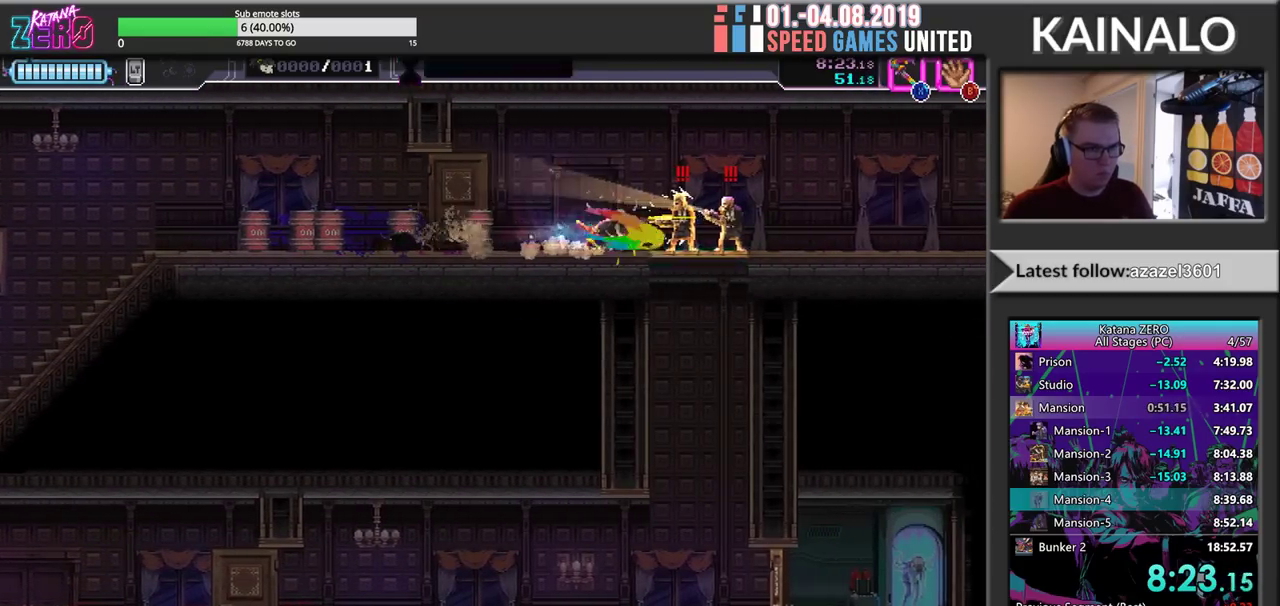
{"buttons": [], "left_stick": "right", "events": [[150, "X", "up"], [217, "X", "down"], [333, "X", "up"], [367, "R2", "up"], [450, "L3", "up"]]}
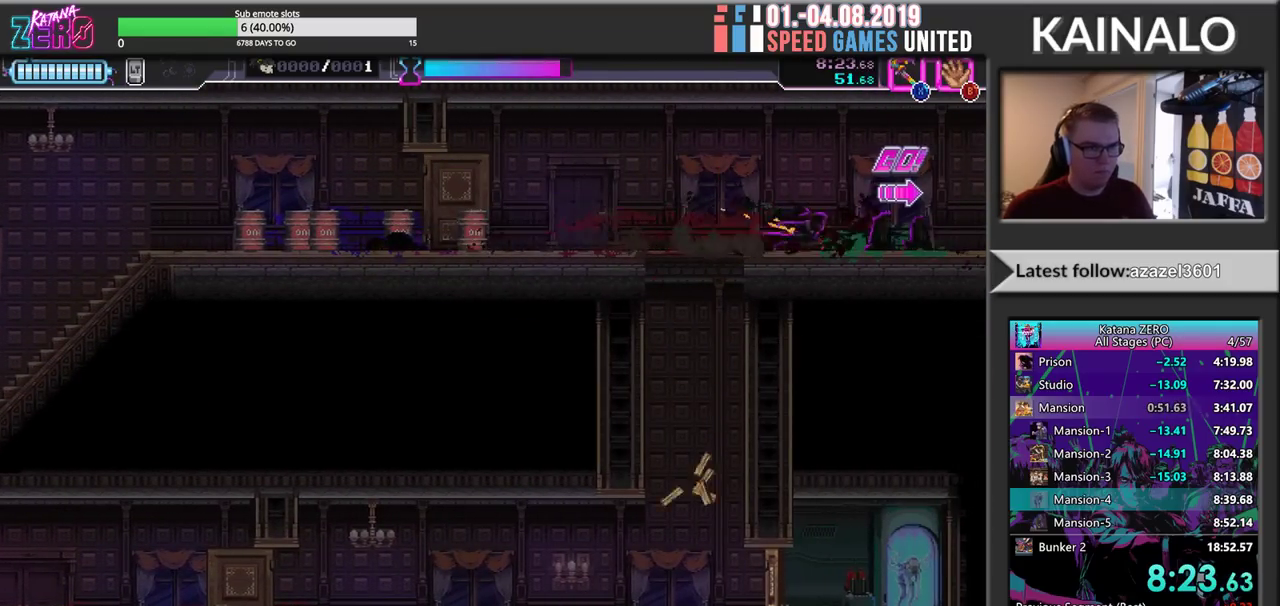
{"buttons": ["R2"], "left_stick": "right", "events": [[67, "R2", "down"], [350, "R2", "up"], [433, "R2", "down"]]}
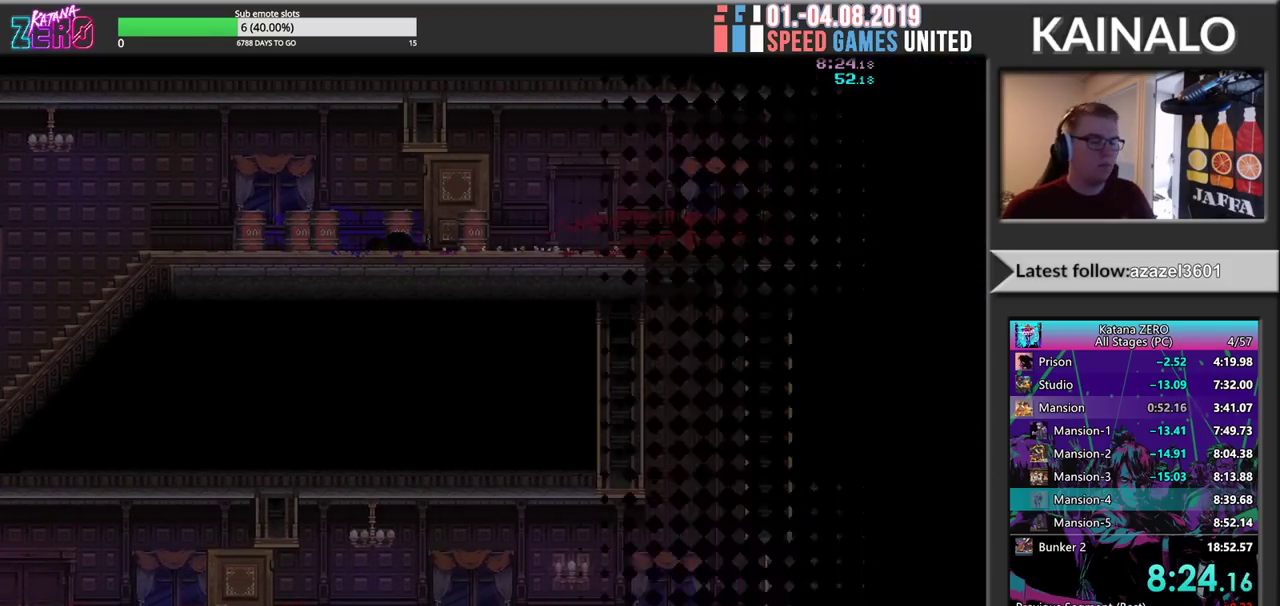
{"buttons": ["R2"], "left_stick": "right", "events": [[233, "left_stick", "center"], [450, "left_stick", "right"]]}
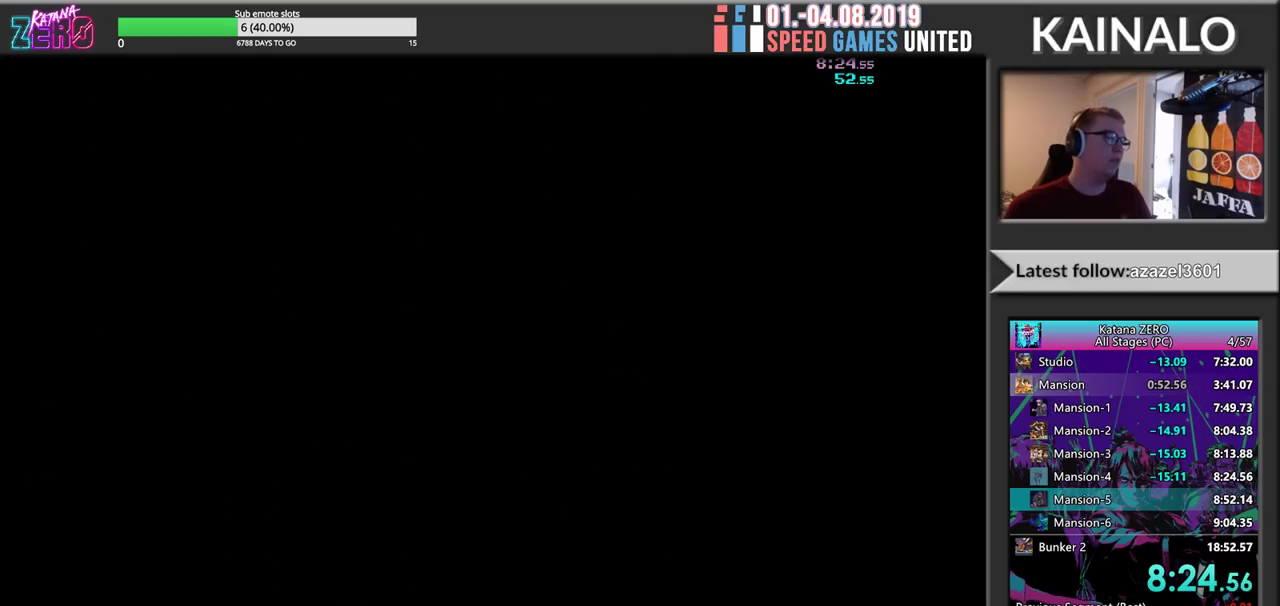
{"buttons": ["R2"], "left_stick": "right", "events": []}
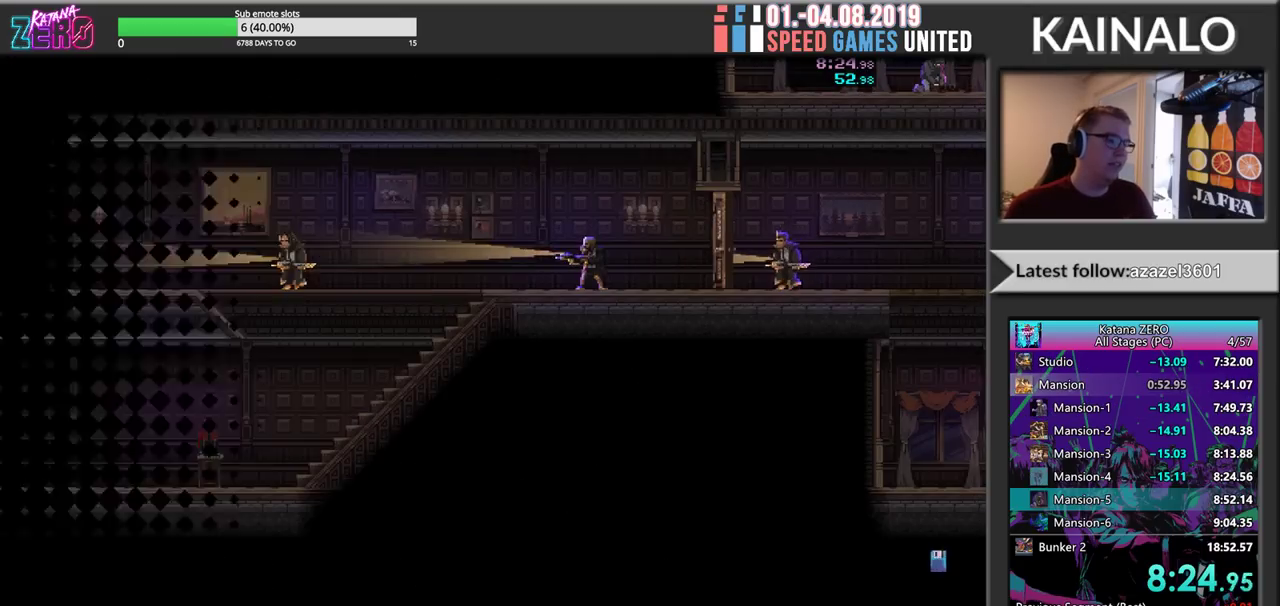
{"buttons": ["R2"], "left_stick": "right", "events": []}
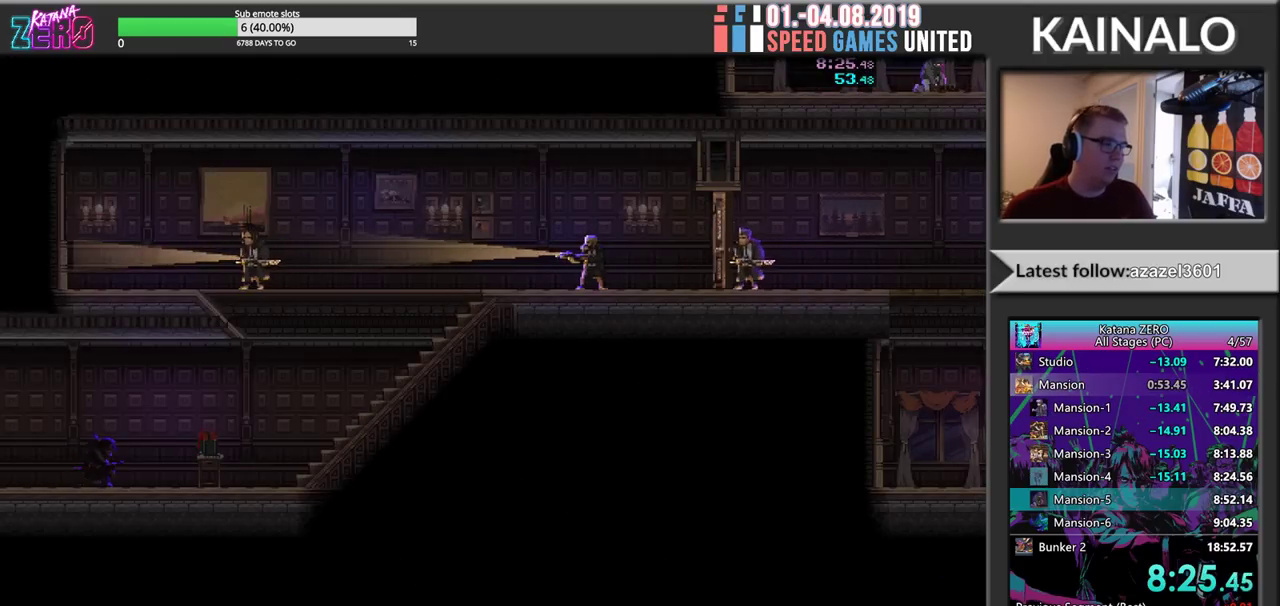
{"buttons": ["R2"], "left_stick": "center", "events": [[100, "left_stick", "center"], [333, "SELECT", "down"], [450, "SELECT", "up"]]}
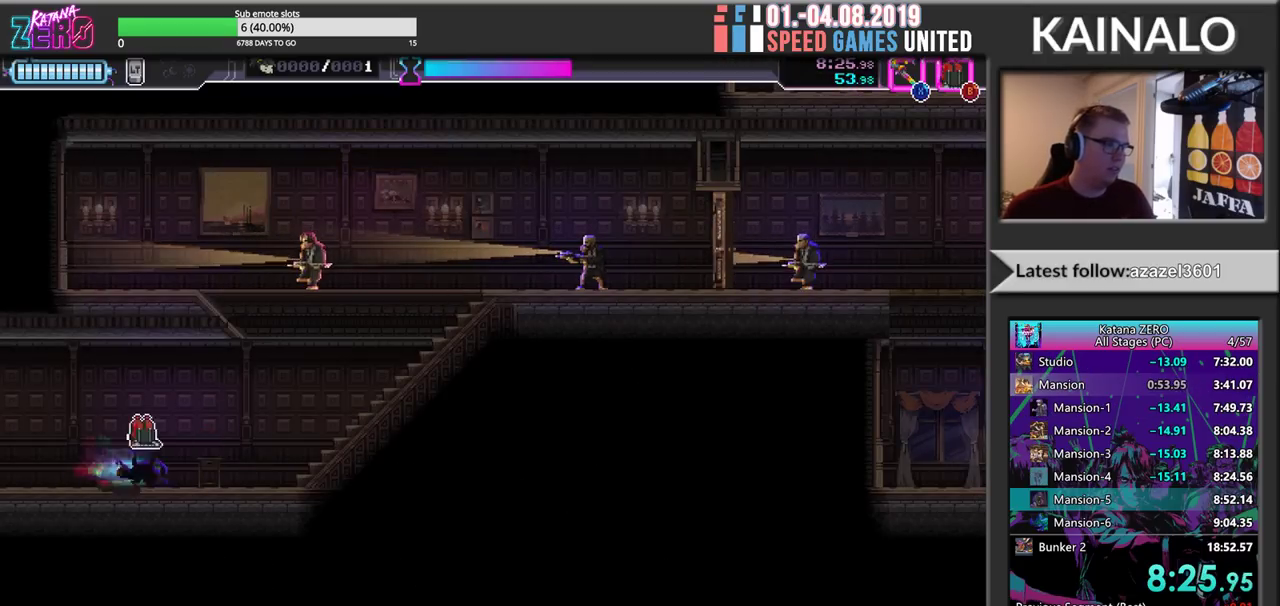
{"buttons": ["A", "X"], "left_stick": "up", "events": [[133, "left_stick", "right"], [217, "left_stick", "up-right"], [267, "A", "down"], [283, "left_stick", "up"], [317, "R2", "up"], [500, "X", "down"]]}
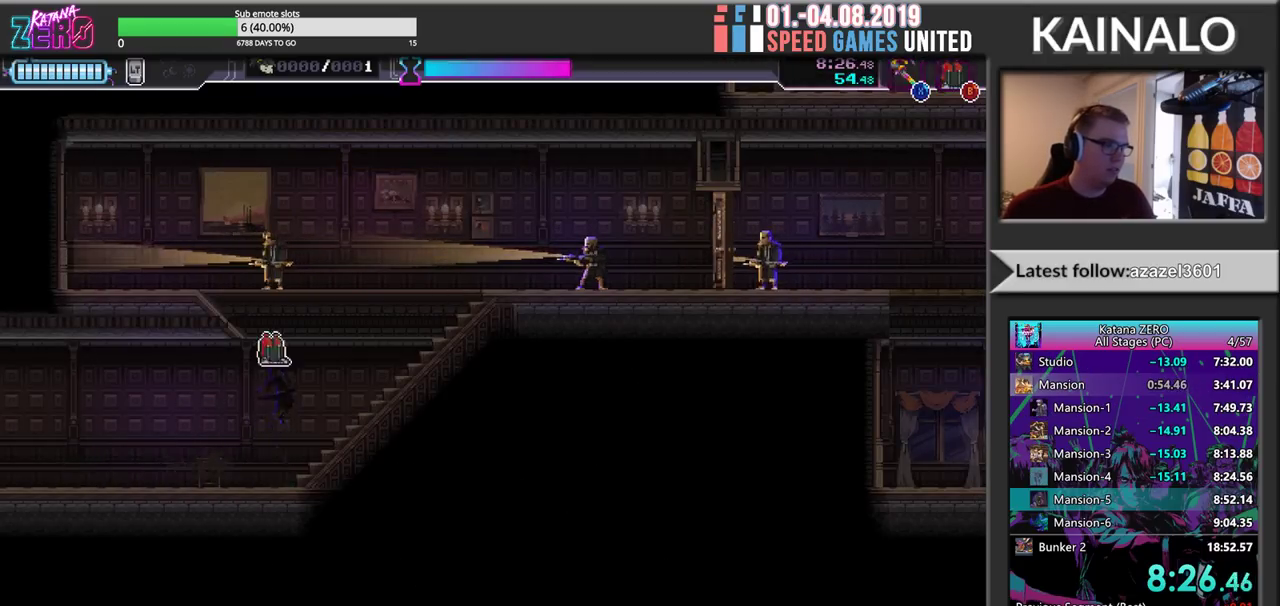
{"buttons": ["X"], "left_stick": "right", "events": [[17, "left_stick", "up-right"], [117, "A", "up"], [250, "left_stick", "right"], [283, "X", "up"], [400, "X", "down"]]}
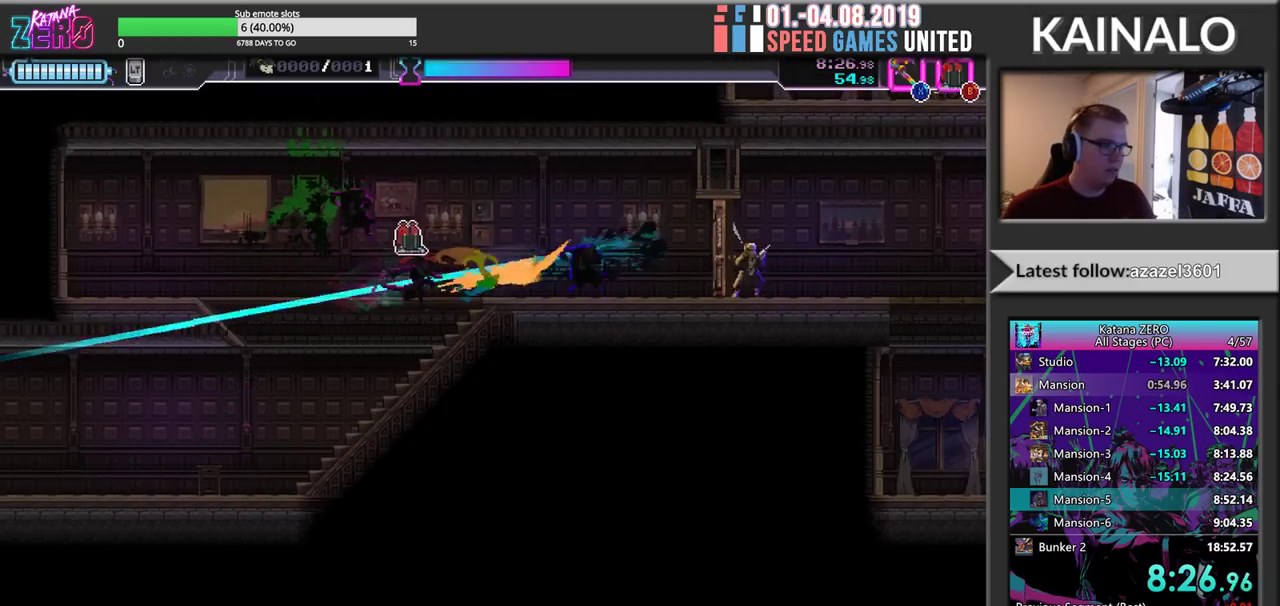
{"buttons": ["R2"], "left_stick": "right", "events": [[17, "X", "up"], [133, "R2", "down"]]}
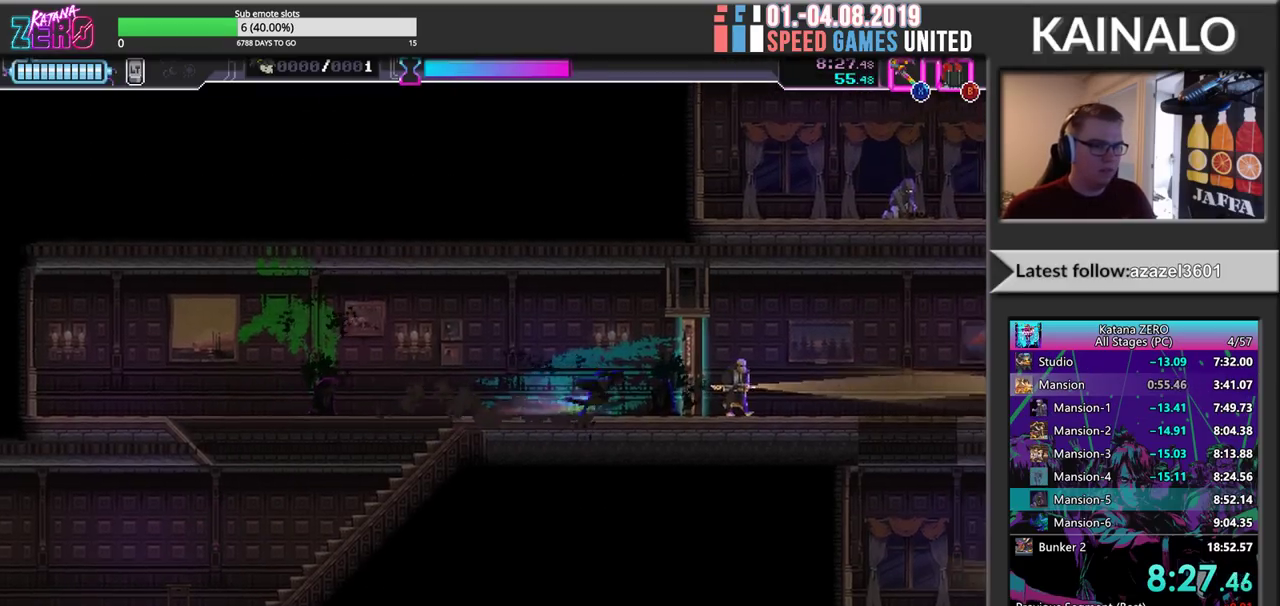
{"buttons": ["R2"], "left_stick": "right", "events": [[17, "R2", "up"], [50, "X", "down"], [200, "X", "up"], [500, "R2", "down"]]}
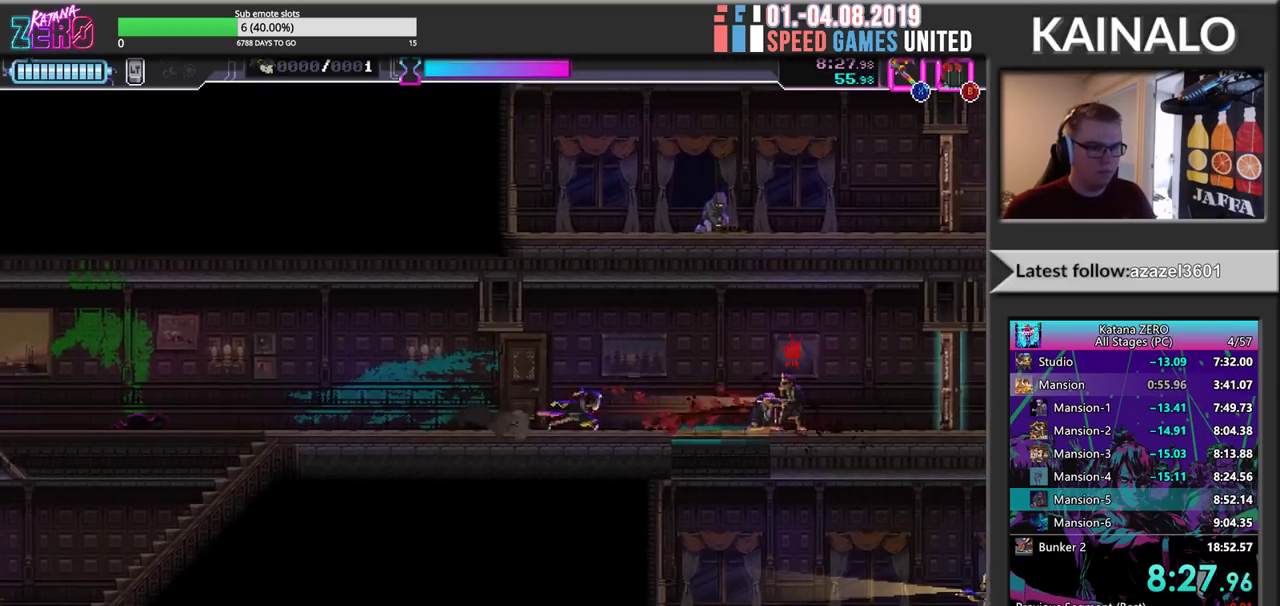
{"buttons": [], "left_stick": "right", "events": [[317, "X", "down"], [450, "R2", "up"], [483, "X", "up"]]}
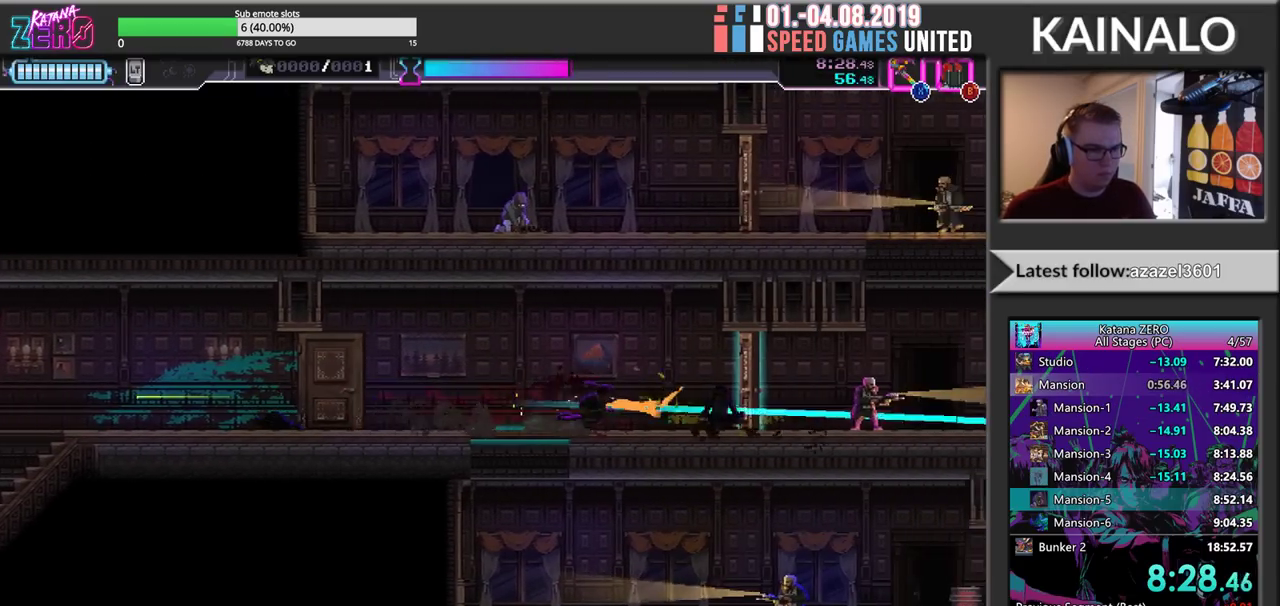
{"buttons": [], "left_stick": "right", "events": [[50, "R2", "down"], [217, "X", "down"], [350, "R2", "up"], [383, "X", "up"]]}
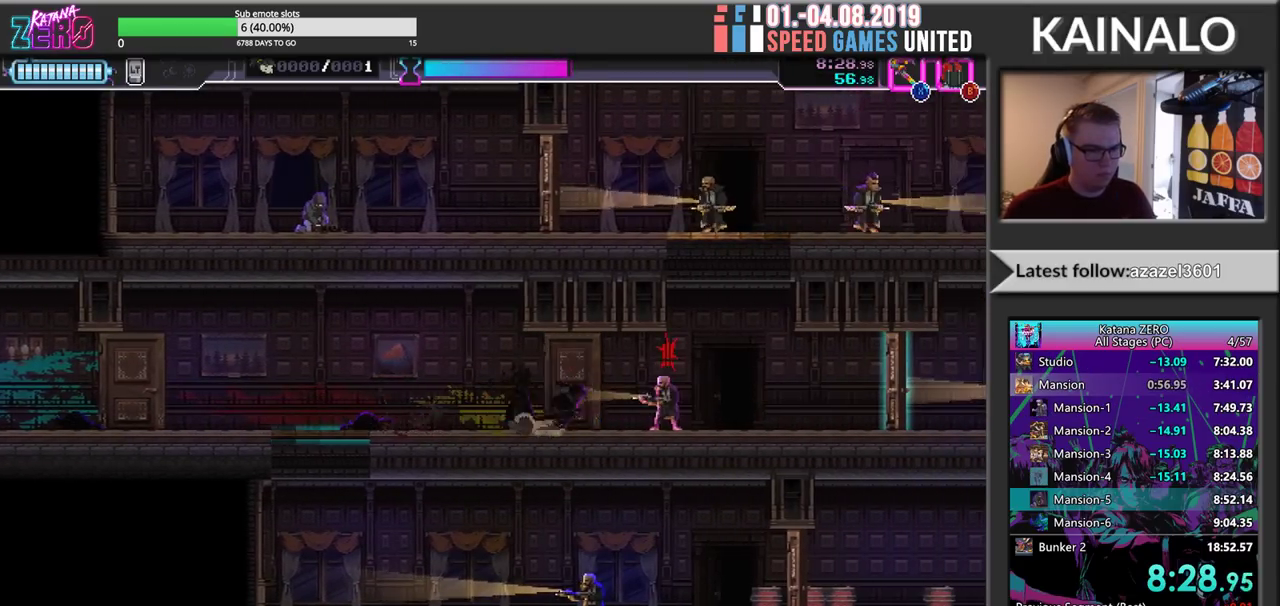
{"buttons": ["A"], "left_stick": "up", "events": [[83, "X", "down"], [250, "X", "up"], [367, "left_stick", "up"], [400, "A", "down"]]}
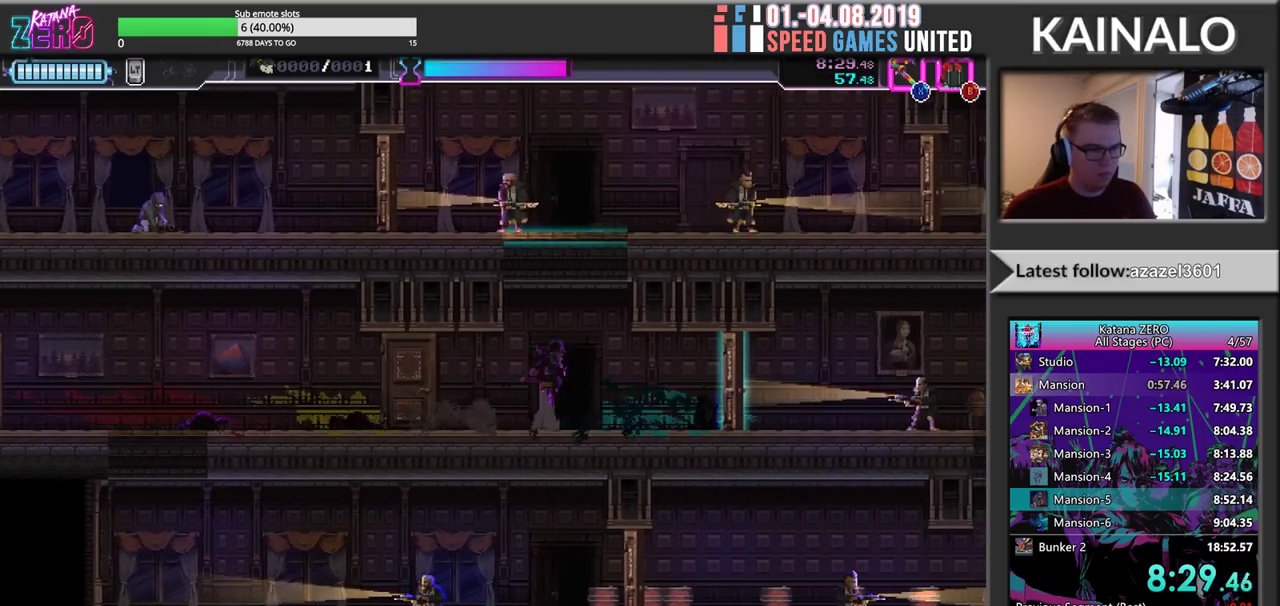
{"buttons": ["A"], "left_stick": "right", "events": [[150, "left_stick", "up-left"], [167, "X", "down"], [383, "A", "up"], [383, "X", "up"], [467, "A", "down"], [500, "left_stick", "right"]]}
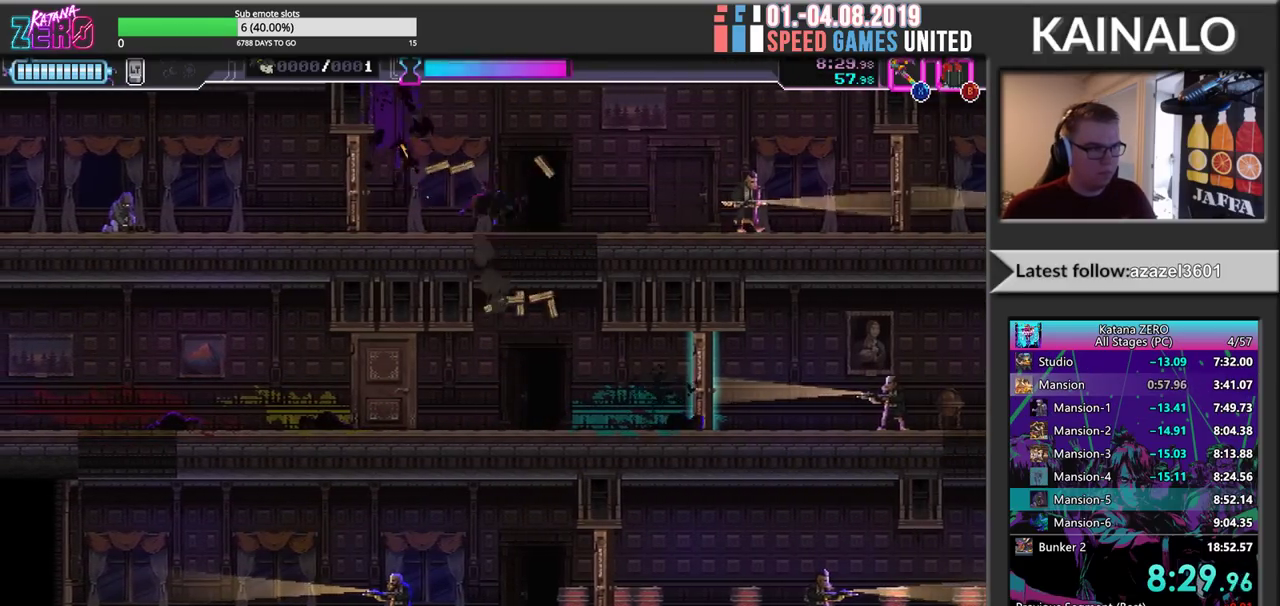
{"buttons": [], "left_stick": "right", "events": [[167, "A", "up"], [367, "X", "down"], [500, "X", "up"]]}
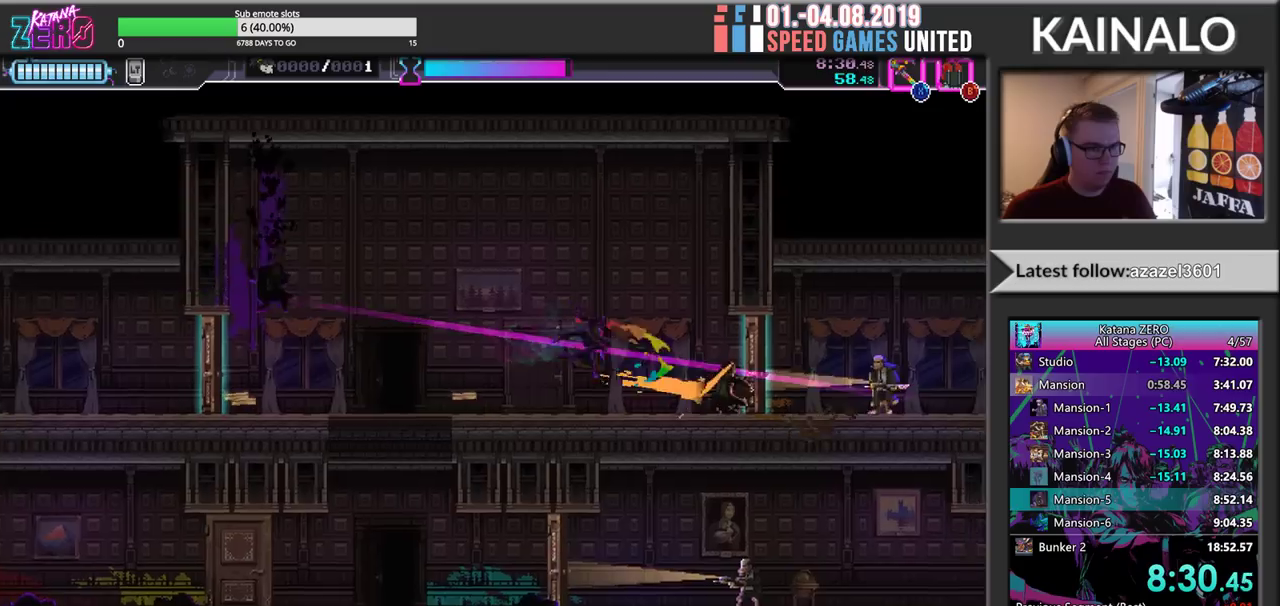
{"buttons": [], "left_stick": "right", "events": [[200, "X", "down"], [333, "X", "up"]]}
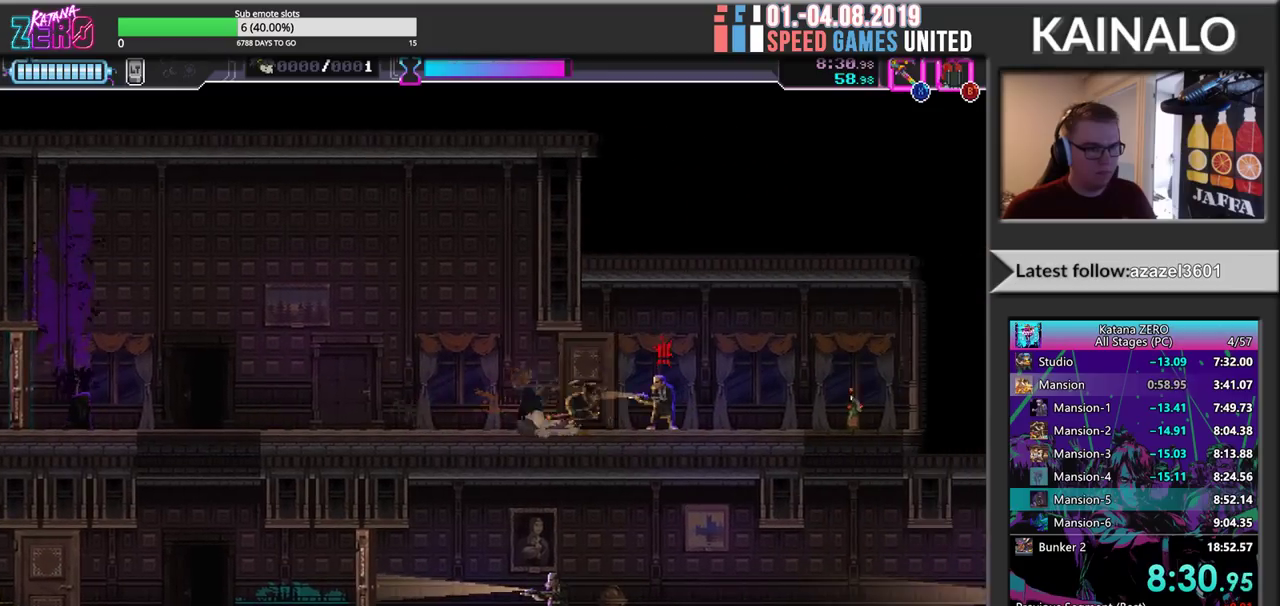
{"buttons": ["R2"], "left_stick": "right", "events": [[33, "X", "down"], [150, "X", "up"], [183, "R2", "down"]]}
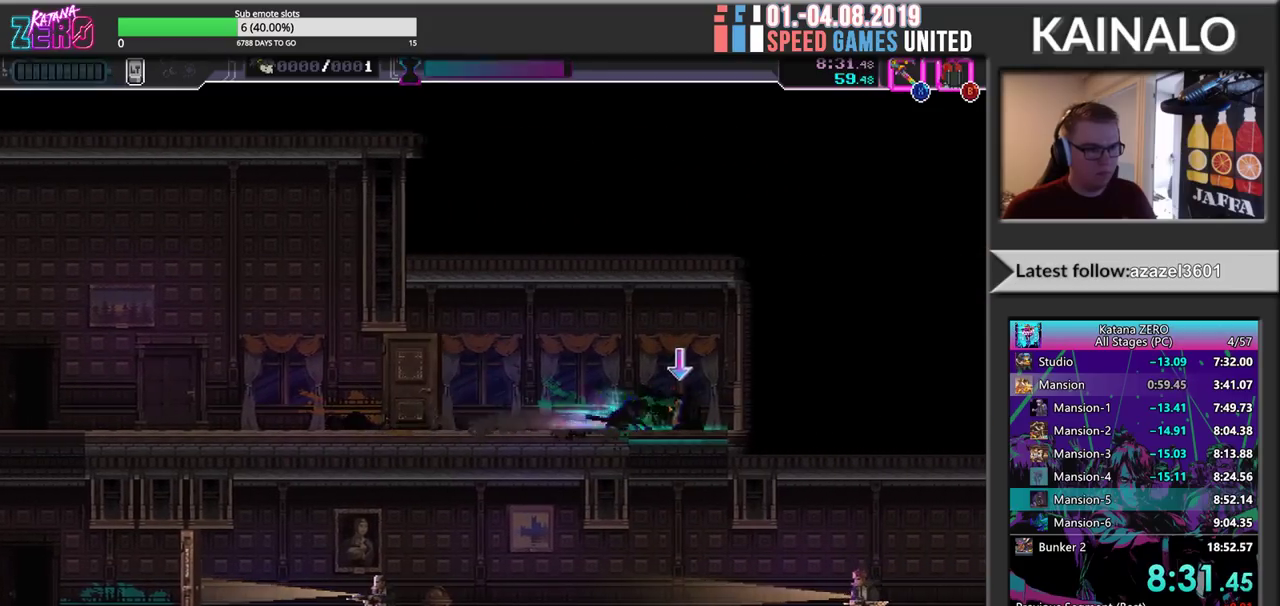
{"buttons": [], "left_stick": "down-right", "events": [[17, "B", "down"], [83, "left_stick", "down-right"], [100, "B", "up"], [133, "R2", "up"], [133, "left_stick", "down"], [217, "X", "down"], [367, "X", "up"], [433, "left_stick", "down-right"]]}
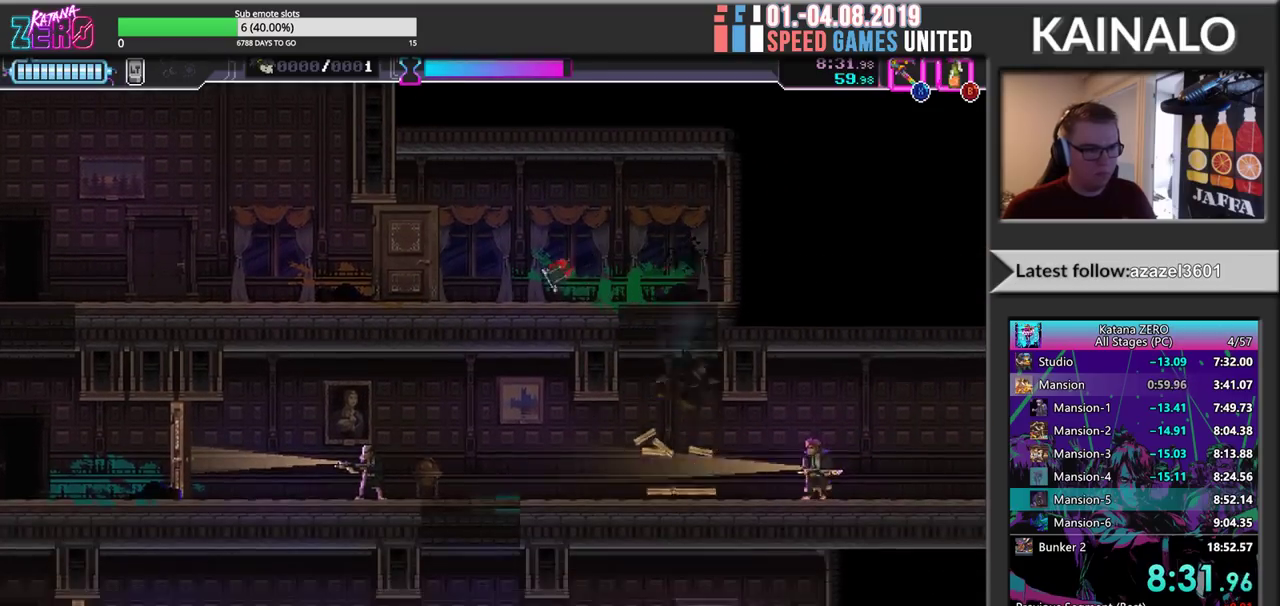
{"buttons": ["R2"], "left_stick": "left", "events": [[33, "left_stick", "right"], [167, "X", "down"], [200, "left_stick", "left"], [283, "X", "up"], [383, "R2", "down"]]}
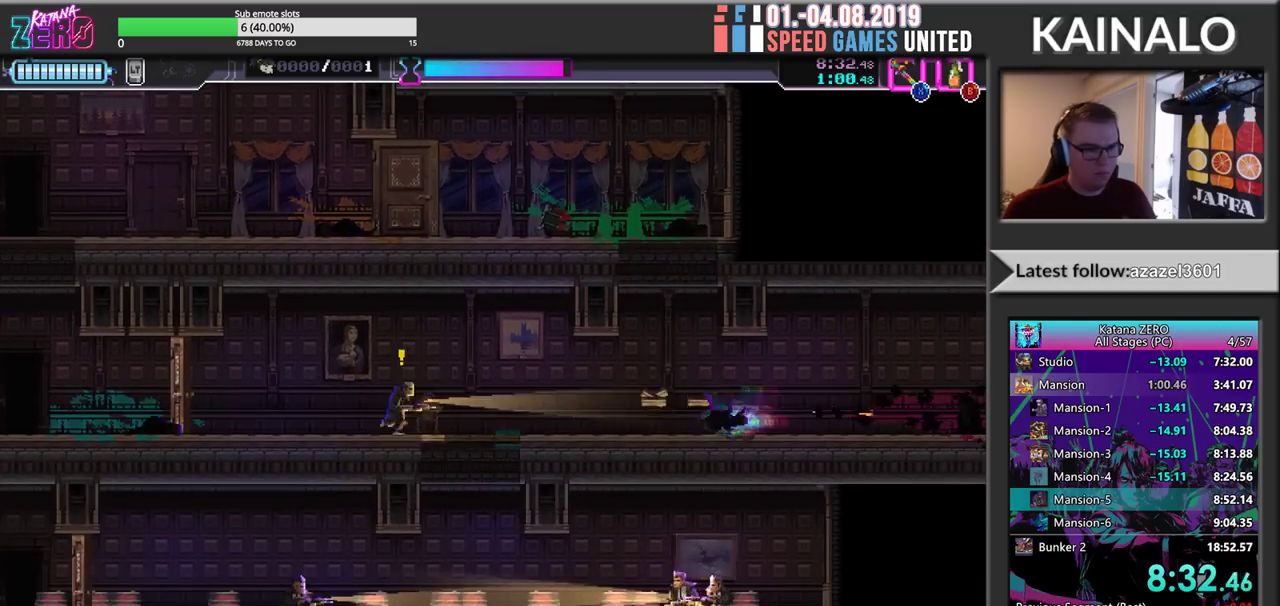
{"buttons": [], "left_stick": "down-left", "events": [[217, "R2", "up"], [333, "X", "down"], [467, "X", "up"], [500, "left_stick", "down-left"]]}
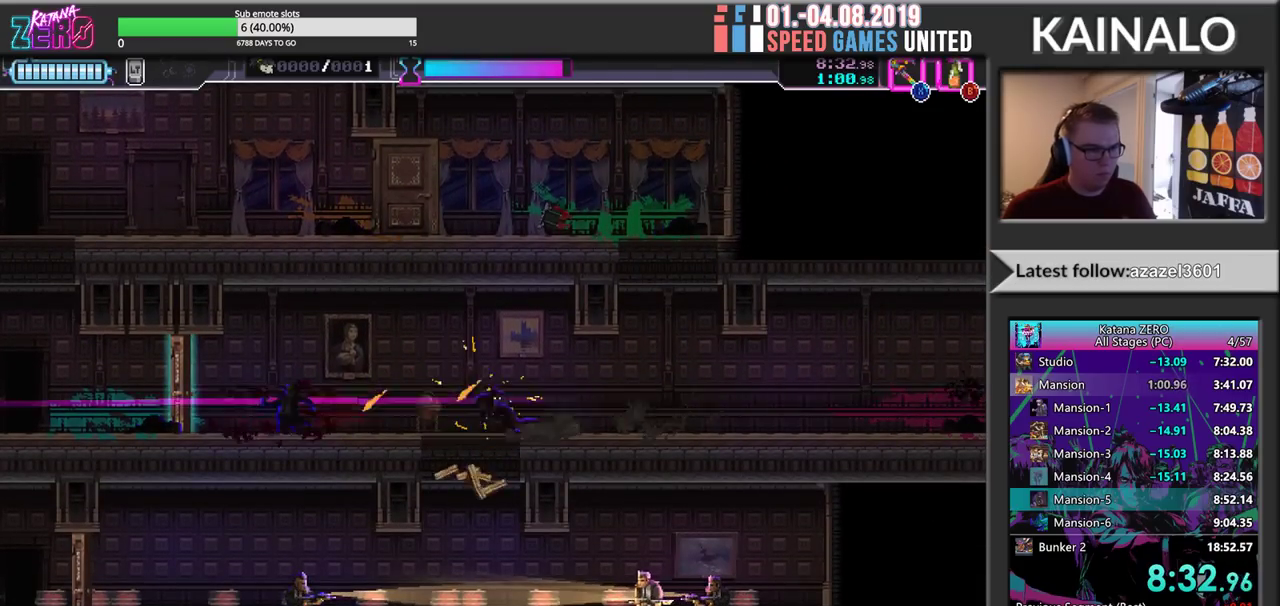
{"buttons": [], "left_stick": "down-right", "events": [[50, "left_stick", "down"], [117, "X", "down"], [233, "X", "up"], [433, "left_stick", "down-right"]]}
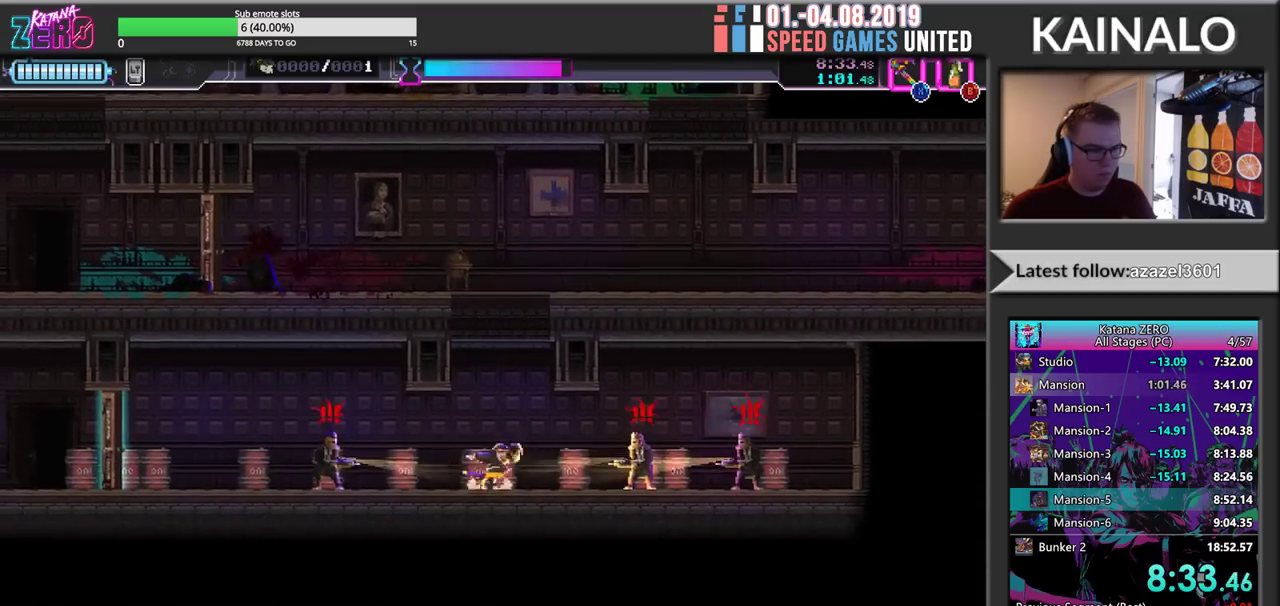
{"buttons": [], "left_stick": "down-left", "events": [[33, "R2", "down"], [133, "left_stick", "right"], [200, "left_stick", "down-right"], [217, "B", "down"], [300, "left_stick", "down-left"], [350, "B", "up"], [350, "R2", "up"]]}
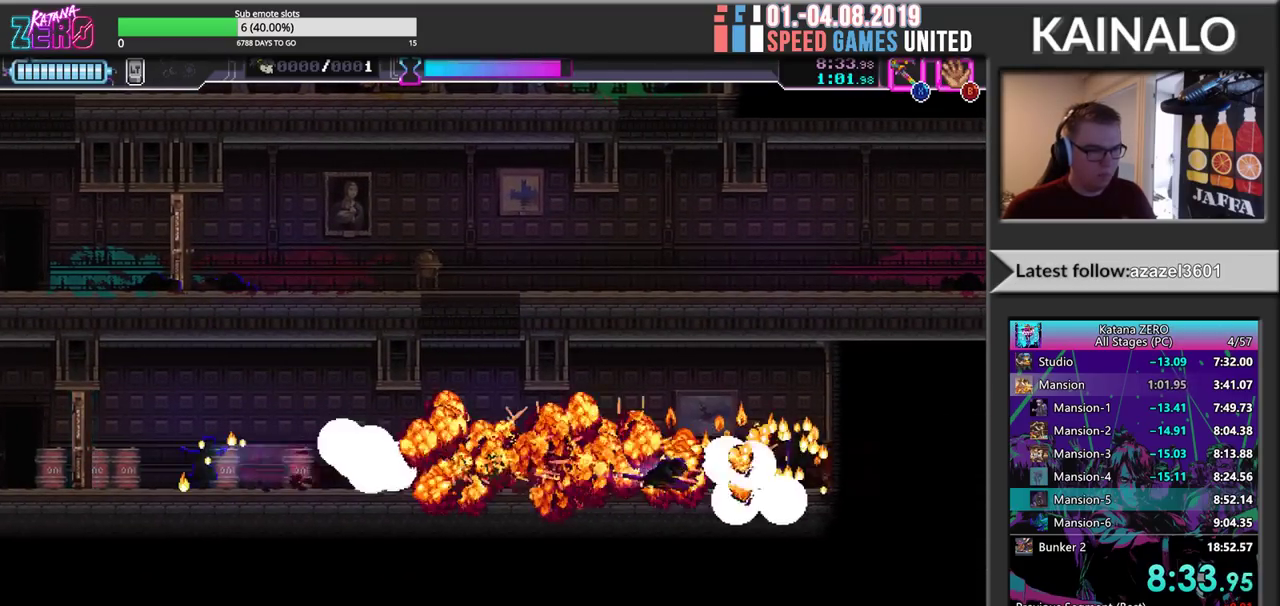
{"buttons": ["R2"], "left_stick": "left", "events": [[17, "left_stick", "left"], [183, "R2", "down"]]}
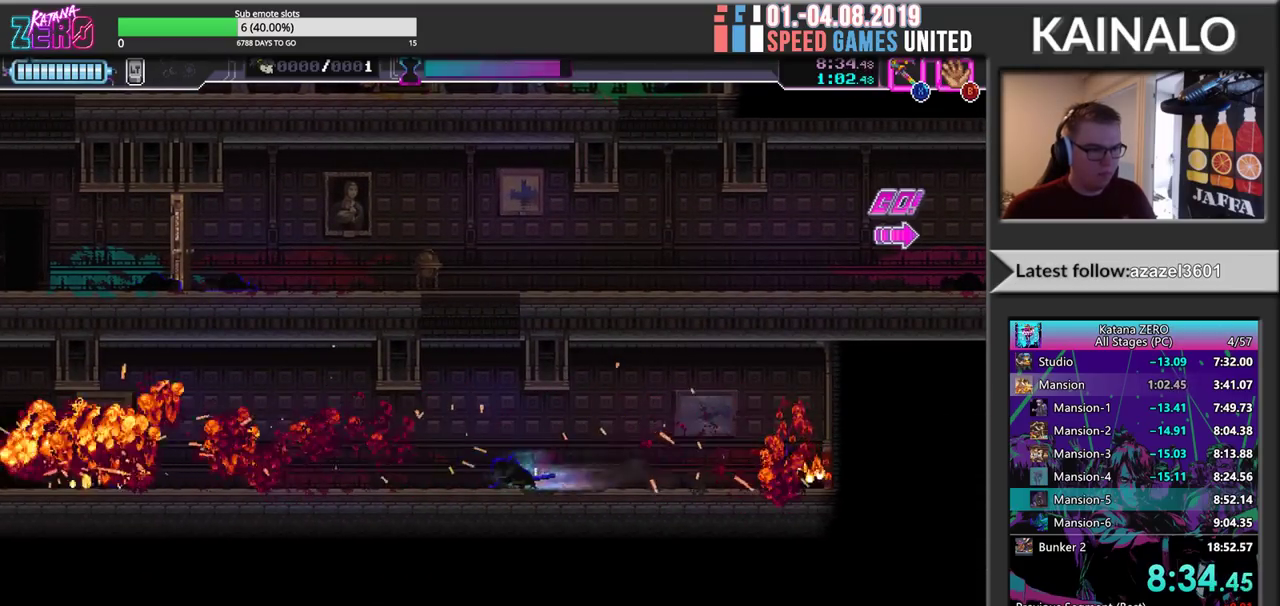
{"buttons": ["A", "X"], "left_stick": "left", "events": [[17, "R2", "up"], [33, "left_stick", "up-left"], [50, "A", "down"], [83, "left_stick", "up"], [283, "left_stick", "up-left"], [333, "X", "down"], [483, "left_stick", "left"]]}
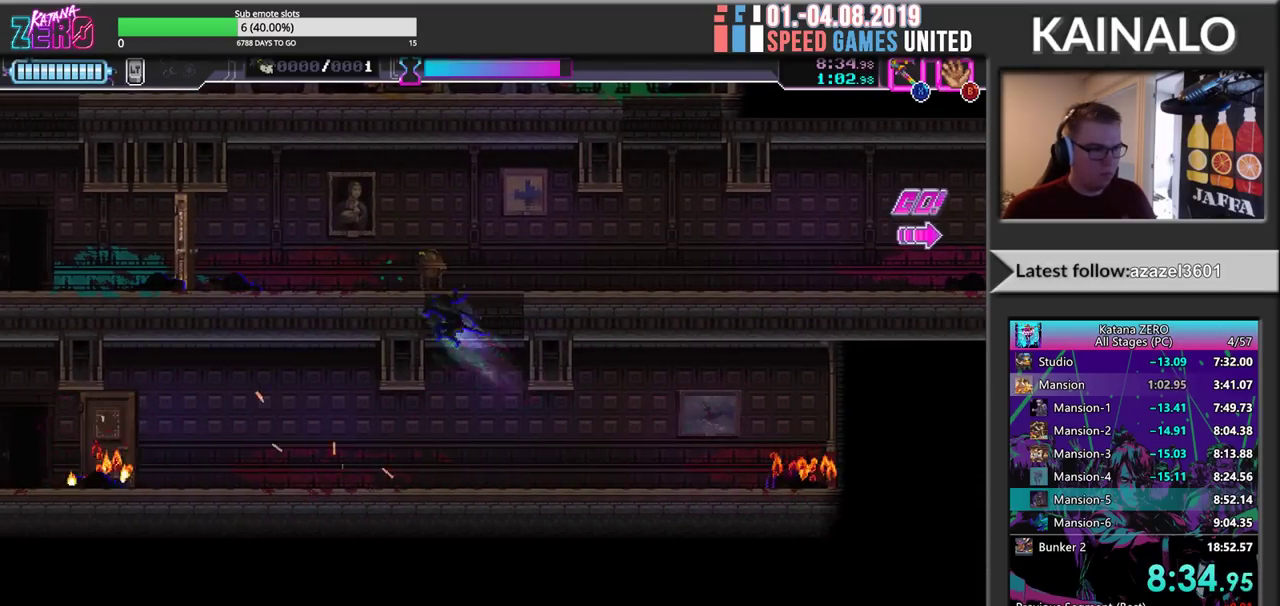
{"buttons": [], "left_stick": "down-right", "events": [[150, "A", "up"], [167, "X", "up"], [233, "A", "down"], [300, "left_stick", "right"], [400, "A", "up"], [467, "left_stick", "down-right"]]}
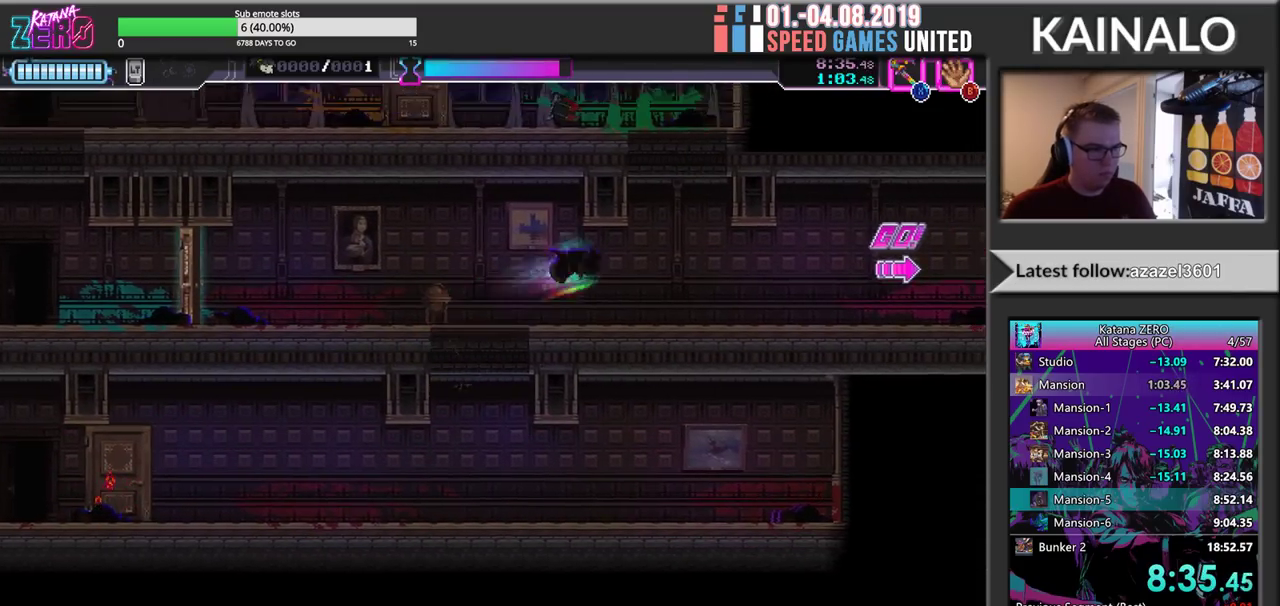
{"buttons": ["R2"], "left_stick": "right", "events": [[117, "R2", "down"], [167, "left_stick", "right"], [383, "R2", "up"], [500, "R2", "down"]]}